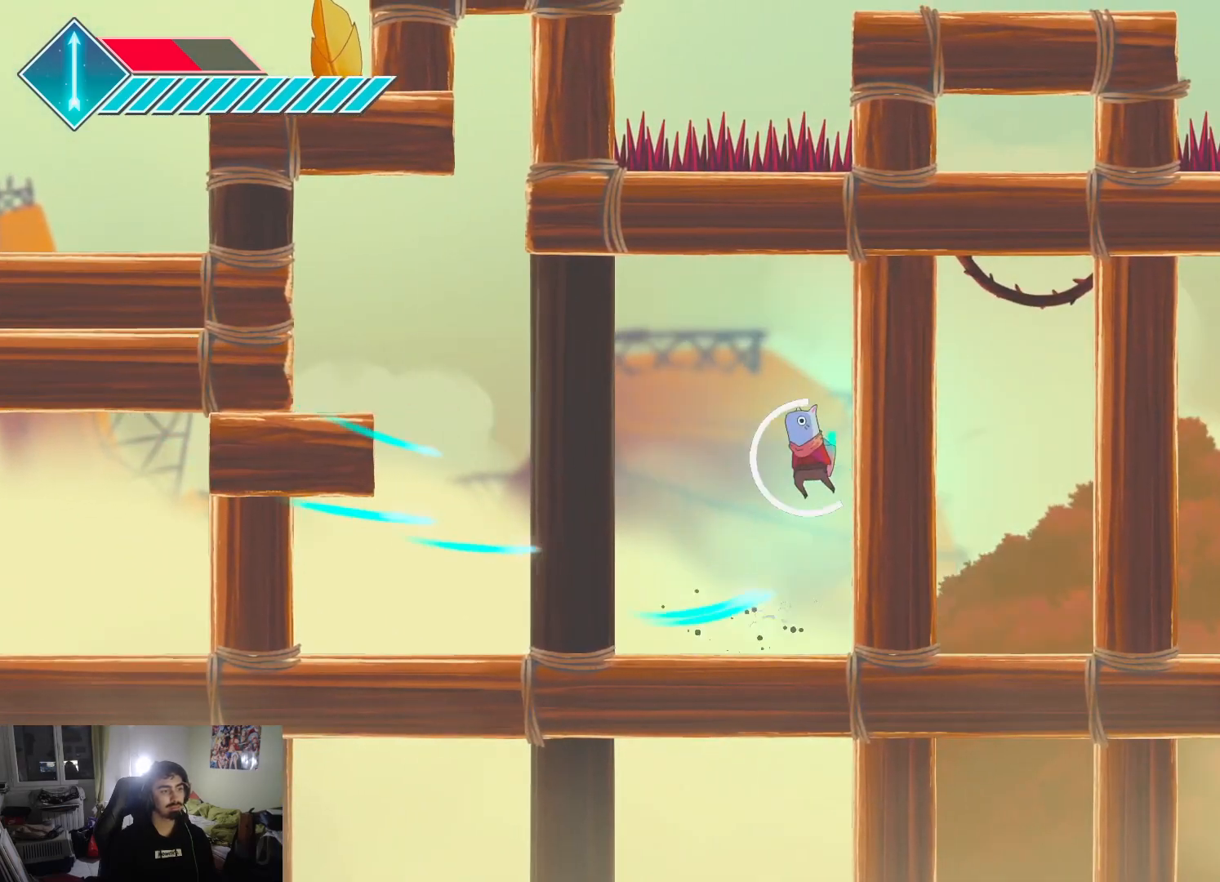
Gameplay with a controller (PlayStation layout); each line is a JSON object with the inputs held at the frame after it. "events" lists button and stick changes between this image and that frame as [ms after this image, input, new state], when the widget could be followed in between.
{"buttons": [], "left_stick": "right", "right_stick": "center", "events": [[33, "CROSS", "up"], [400, "left_stick", "center"], [450, "left_stick", "right"]]}
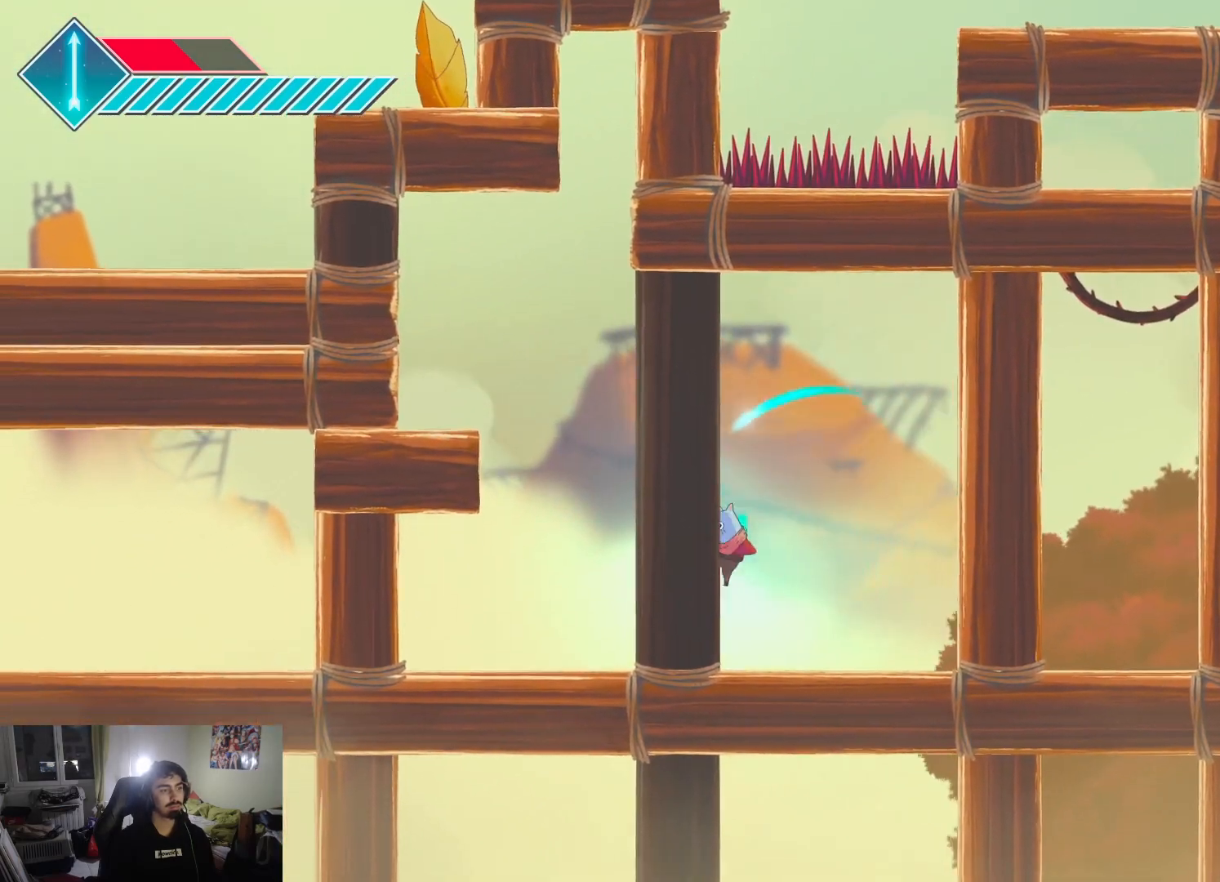
{"buttons": ["CROSS"], "left_stick": "left", "right_stick": "center", "events": [[167, "left_stick", "center"], [217, "left_stick", "left"], [283, "CROSS", "down"]]}
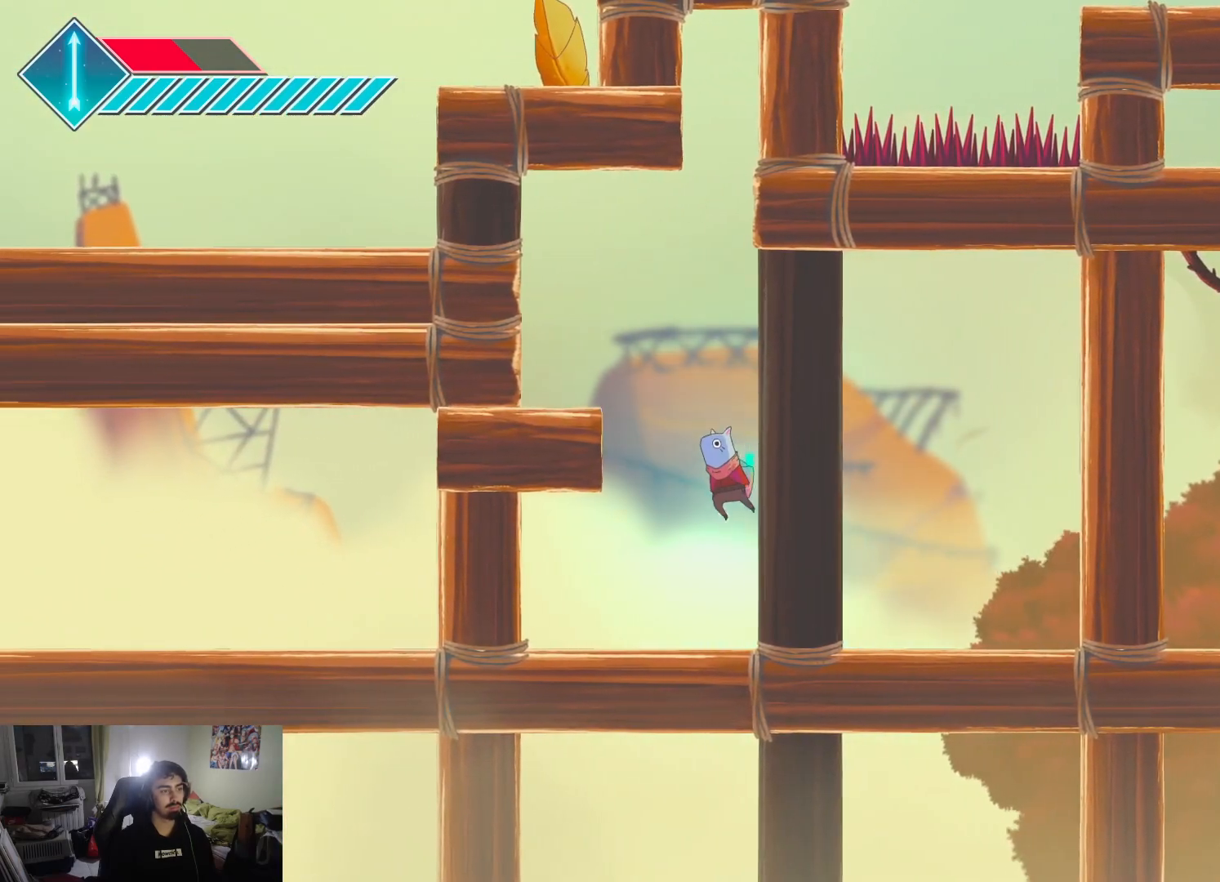
{"buttons": [], "left_stick": "left", "right_stick": "center", "events": [[33, "CROSS", "up"], [100, "CROSS", "down"], [450, "CROSS", "up"]]}
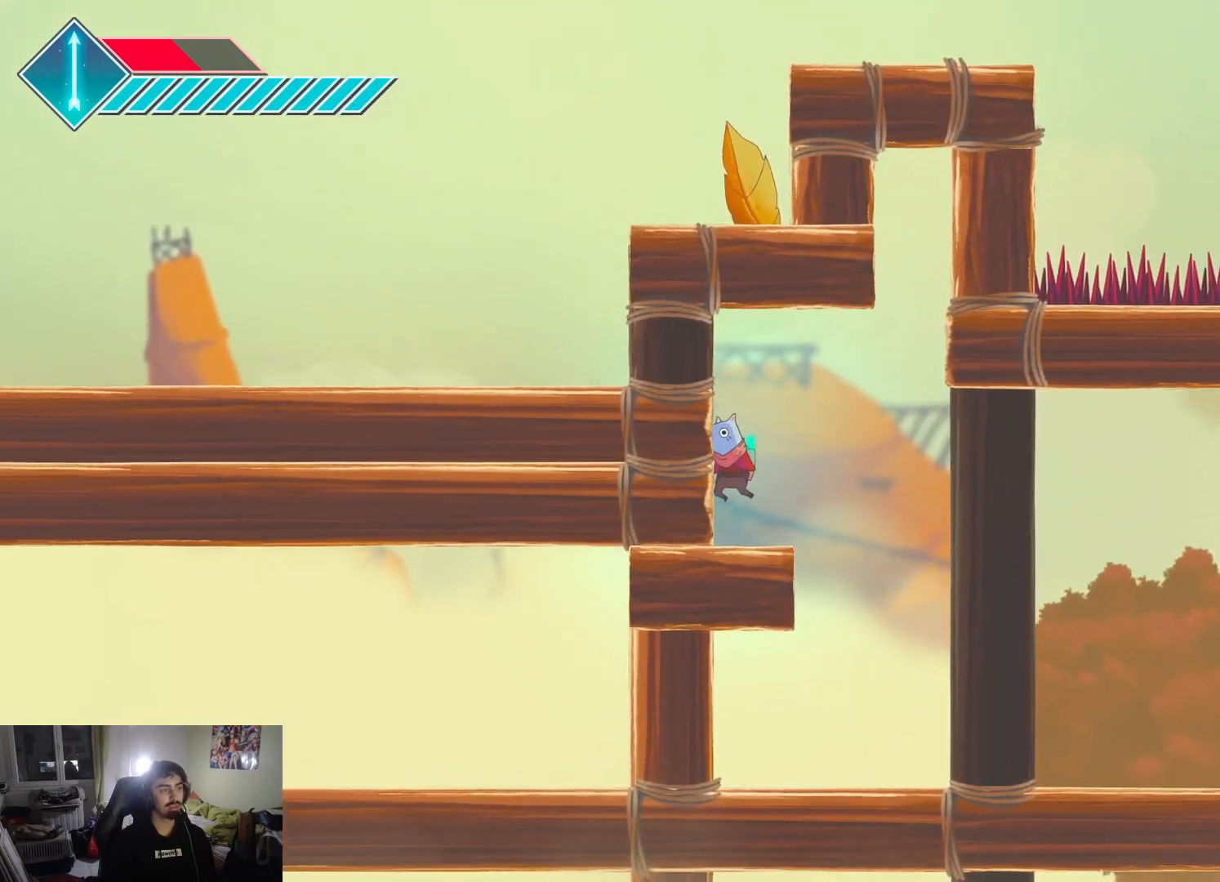
{"buttons": [], "left_stick": "left", "right_stick": "center", "events": [[317, "CROSS", "down"], [467, "CROSS", "up"]]}
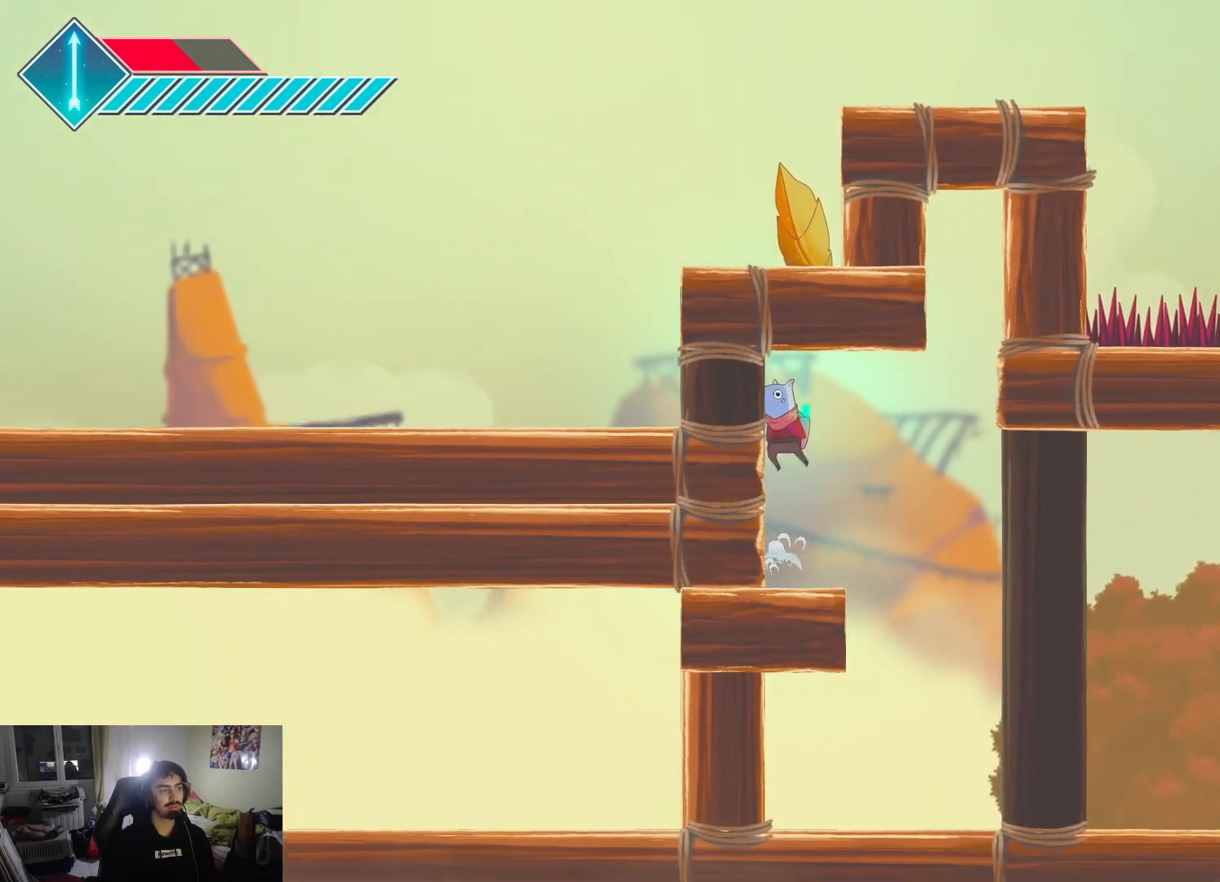
{"buttons": [], "left_stick": "left", "right_stick": "center", "events": [[67, "CROSS", "down"], [217, "CROSS", "up"]]}
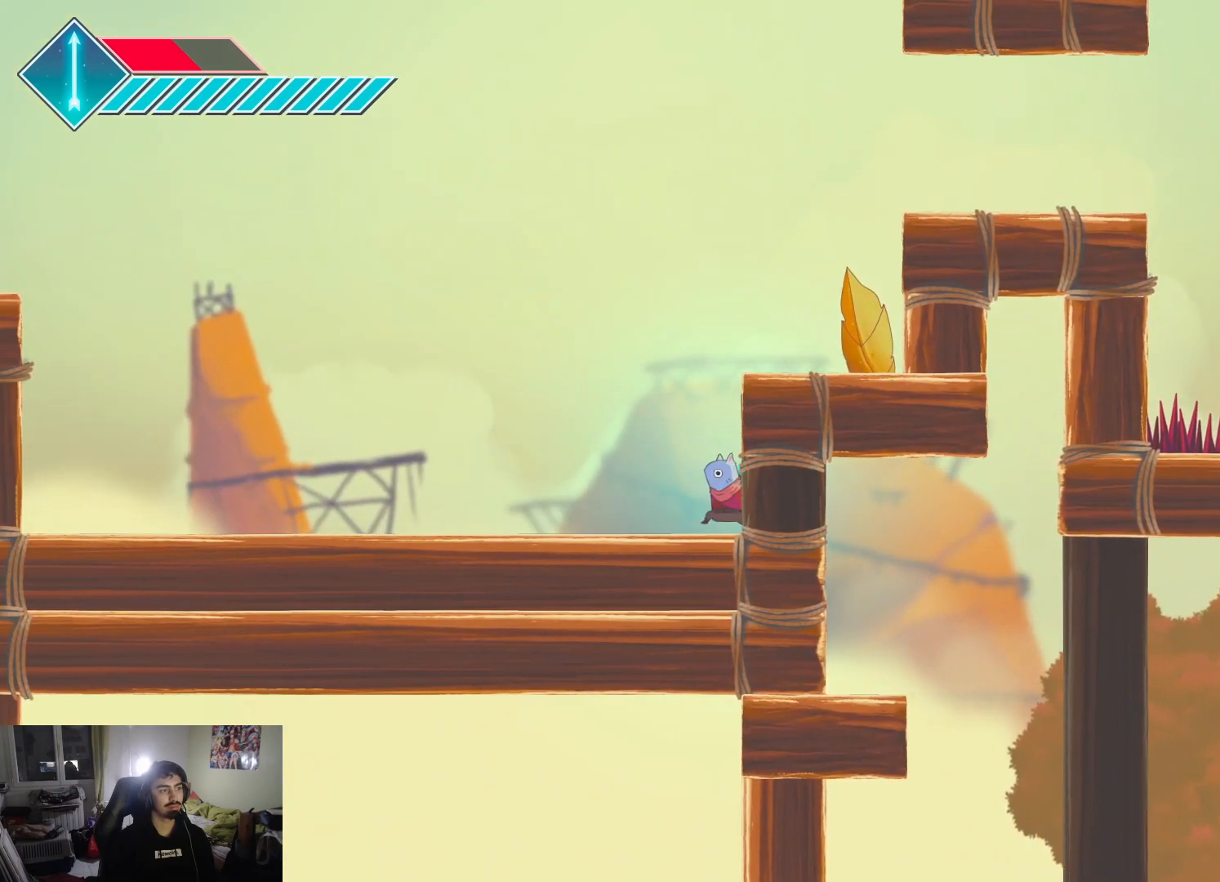
{"buttons": ["L1"], "left_stick": "left", "right_stick": "center", "events": [[33, "L1", "down"]]}
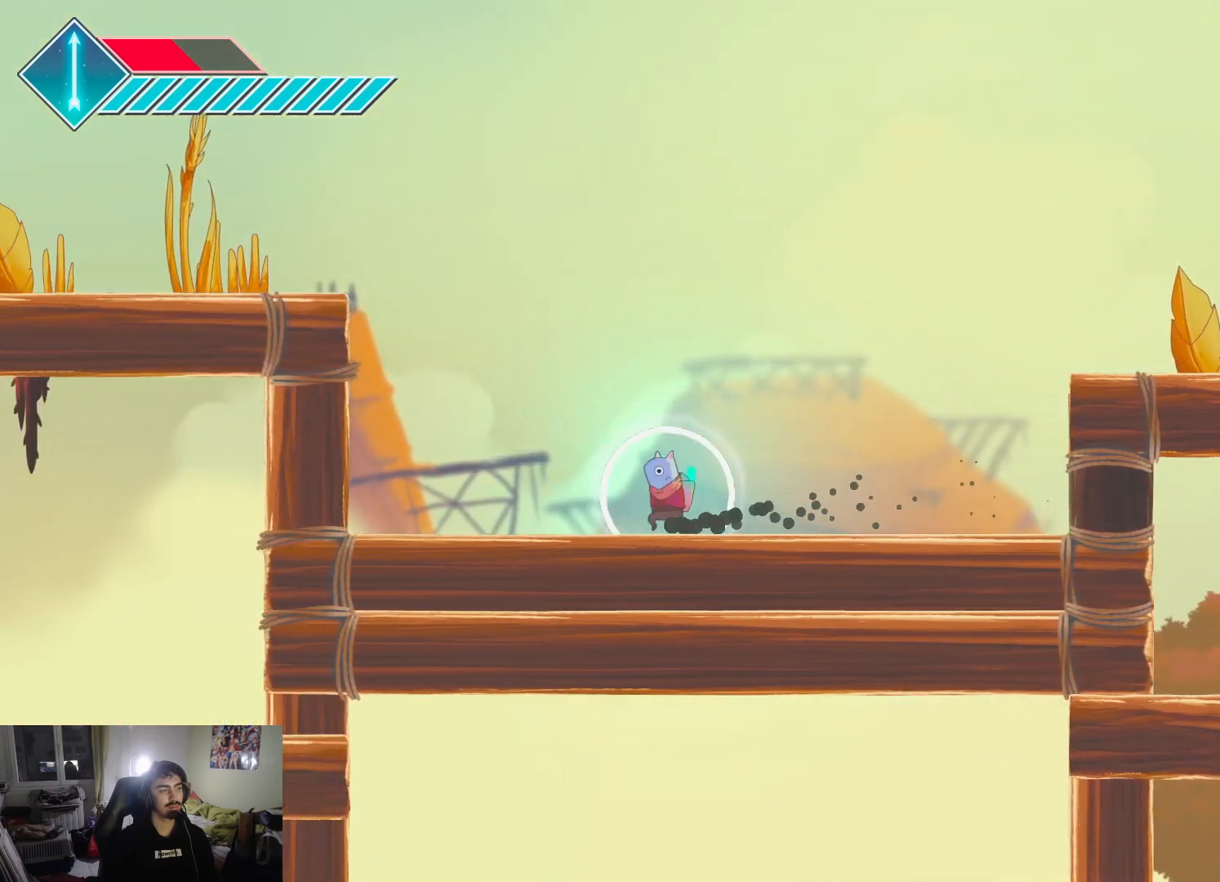
{"buttons": ["CROSS"], "left_stick": "left", "right_stick": "center", "events": [[17, "CROSS", "down"], [283, "CROSS", "up"], [300, "L1", "up"], [367, "CROSS", "down"]]}
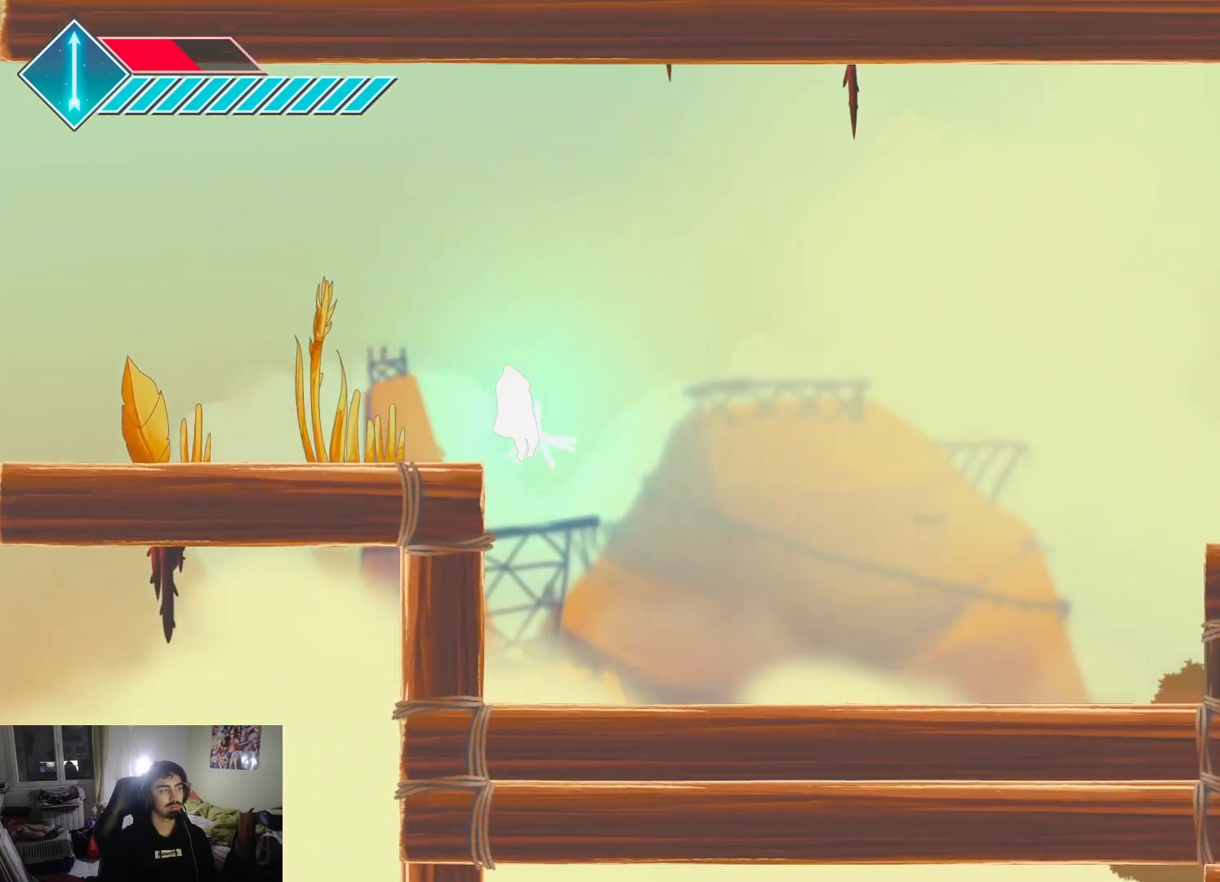
{"buttons": ["L1"], "left_stick": "left", "right_stick": "center", "events": [[17, "CROSS", "up"], [383, "L1", "down"]]}
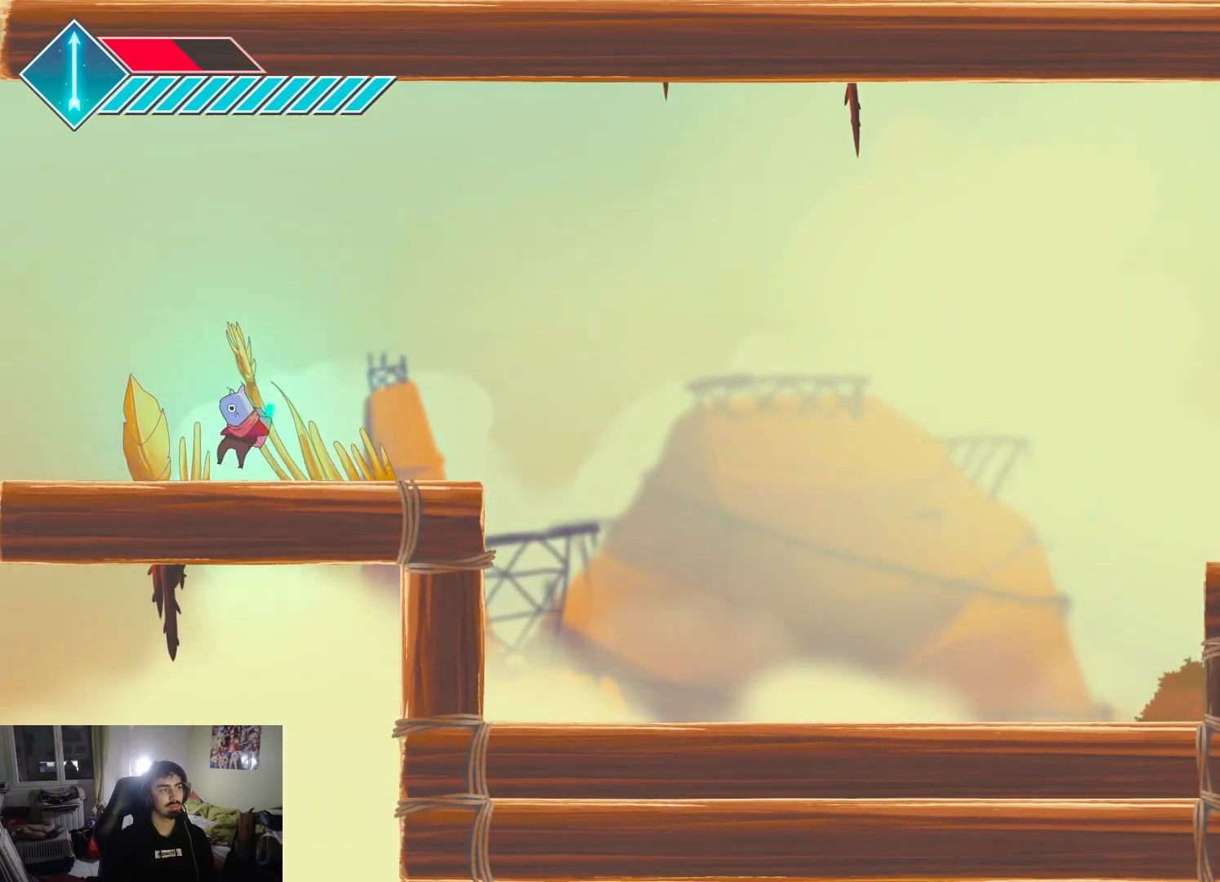
{"buttons": ["L1"], "left_stick": "left", "right_stick": "center", "events": [[100, "L1", "up"], [217, "L1", "down"]]}
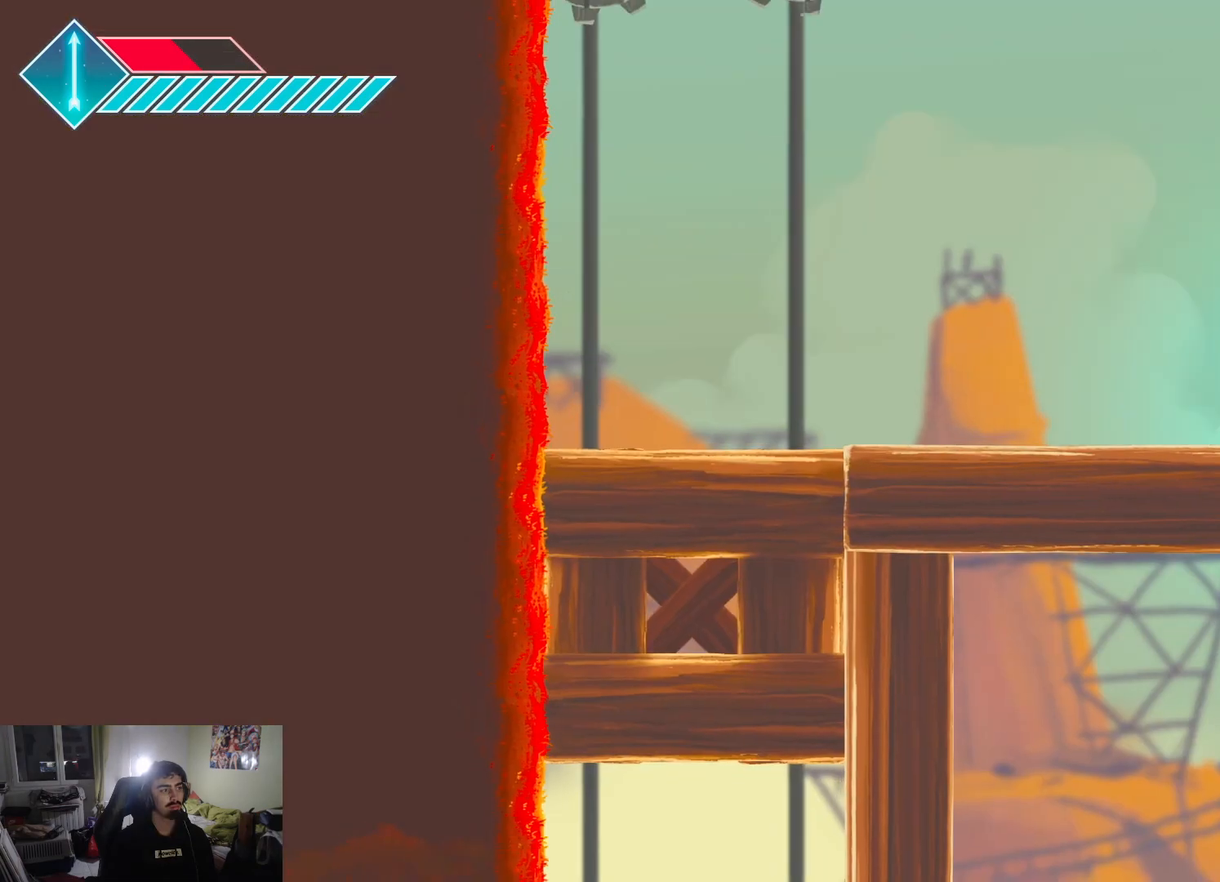
{"buttons": [], "left_stick": "left", "right_stick": "center", "events": [[50, "L1", "up"]]}
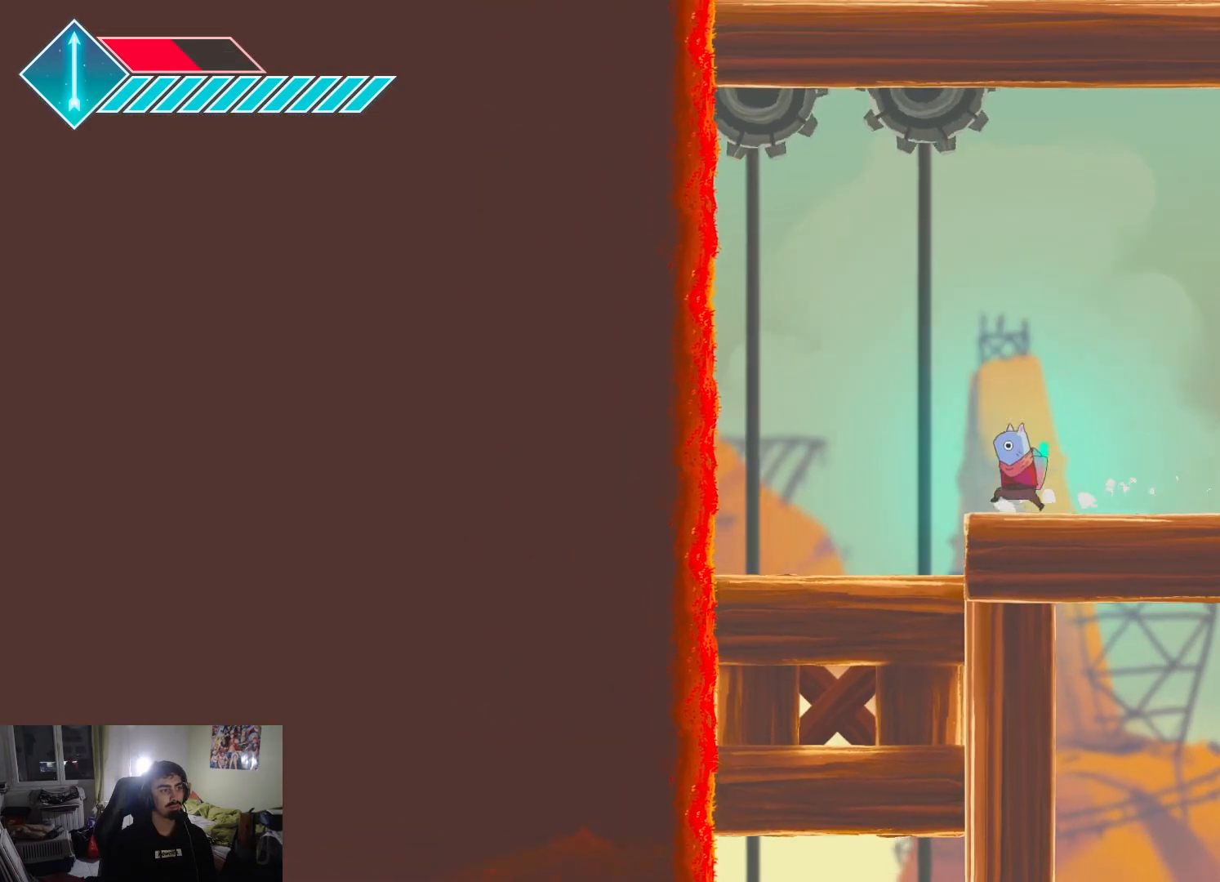
{"buttons": [], "left_stick": "down-right", "right_stick": "center", "events": [[183, "left_stick", "down-left"], [300, "left_stick", "down"], [400, "left_stick", "down-right"]]}
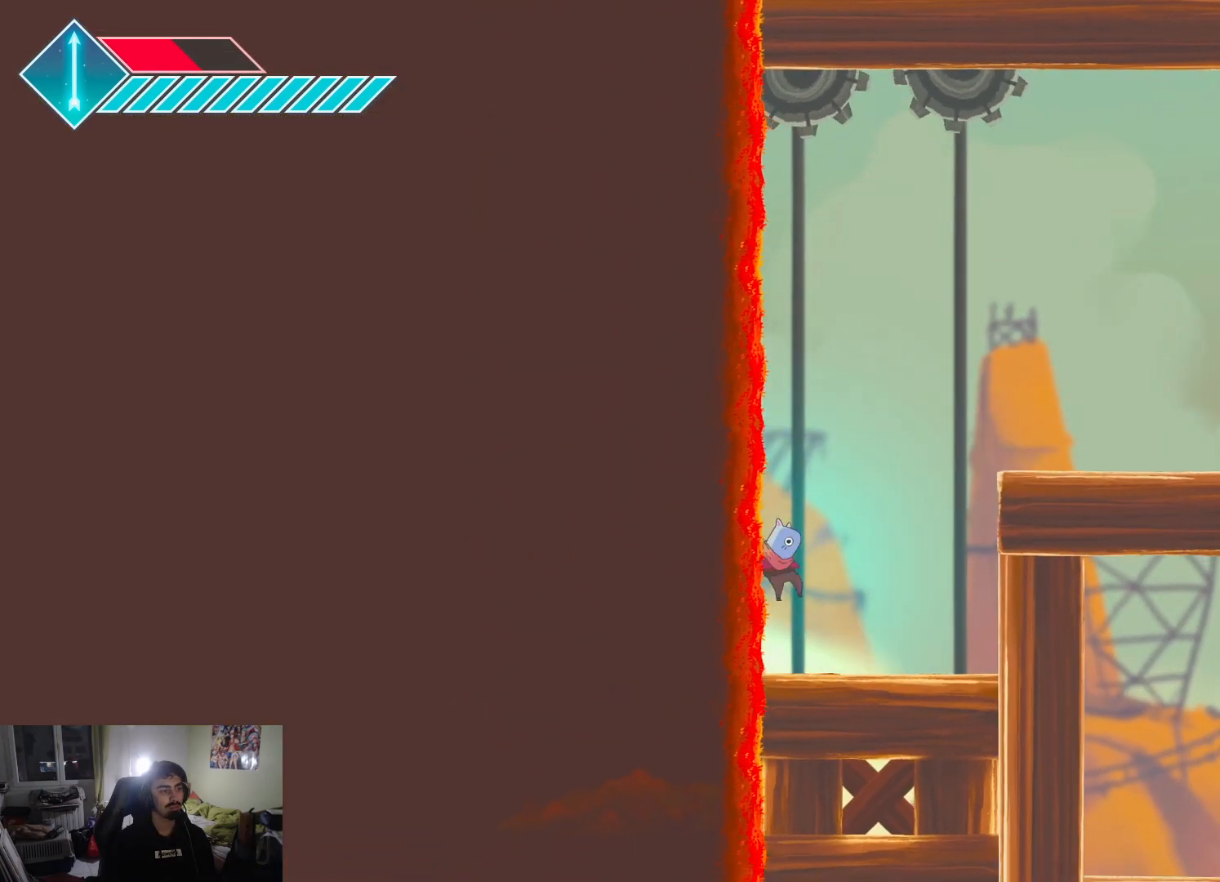
{"buttons": [], "left_stick": "center", "right_stick": "center", "events": [[300, "left_stick", "center"]]}
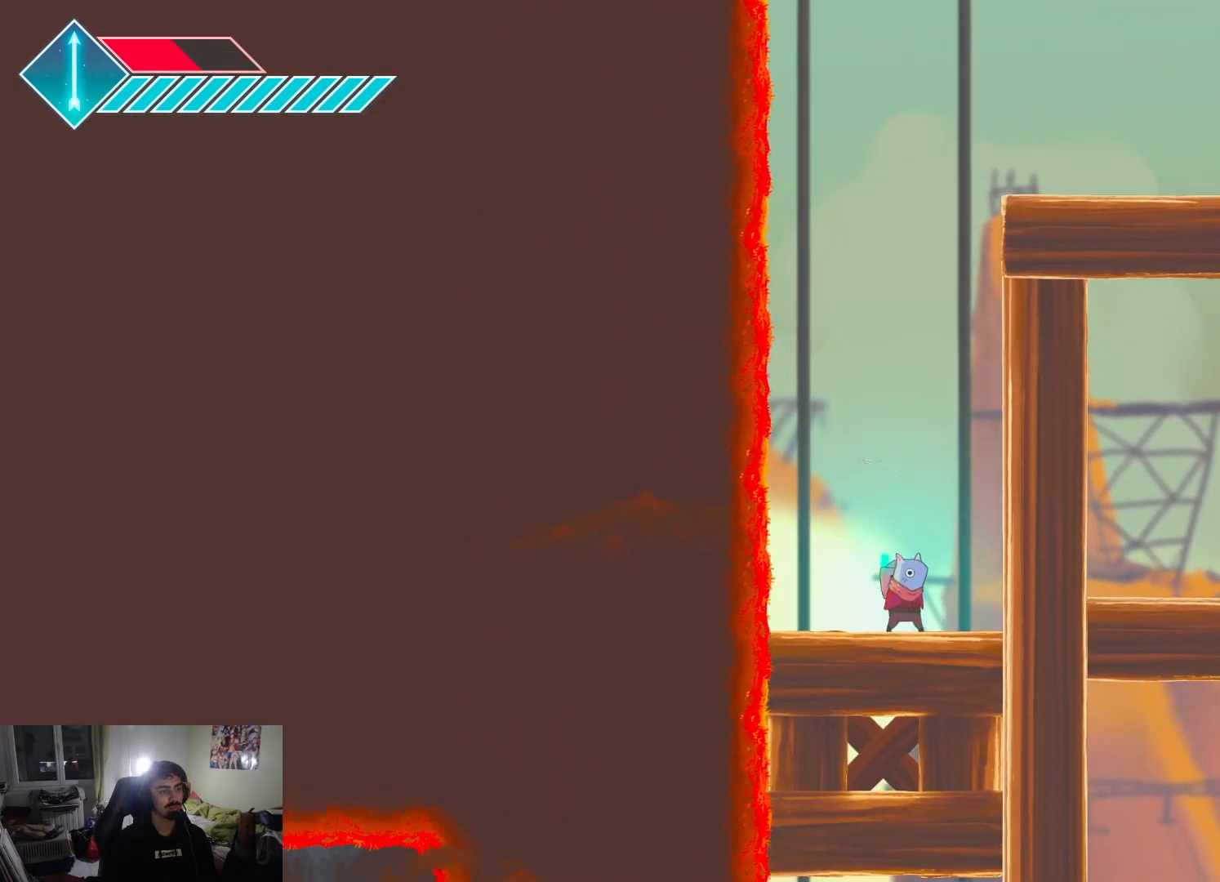
{"buttons": [], "left_stick": "center", "right_stick": "center", "events": []}
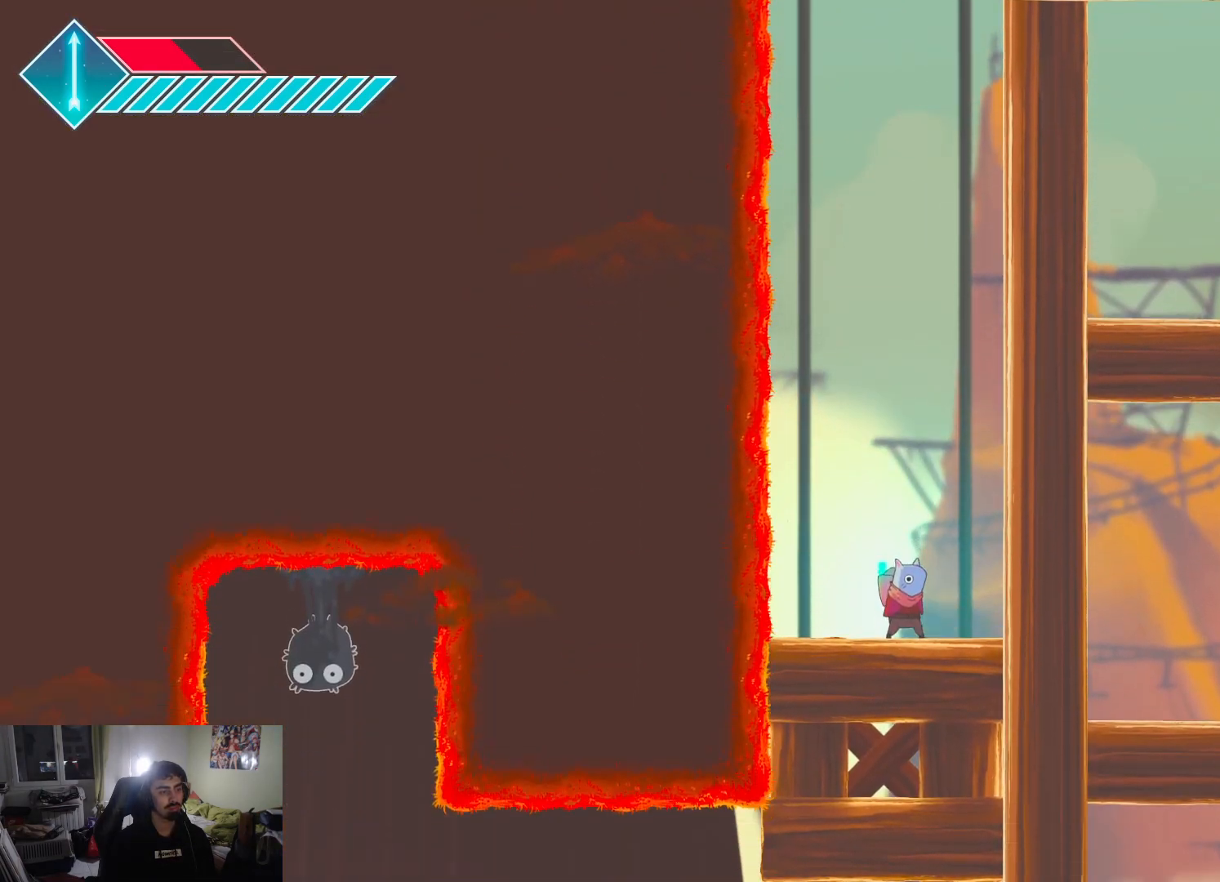
{"buttons": [], "left_stick": "left", "right_stick": "center", "events": [[467, "left_stick", "left"]]}
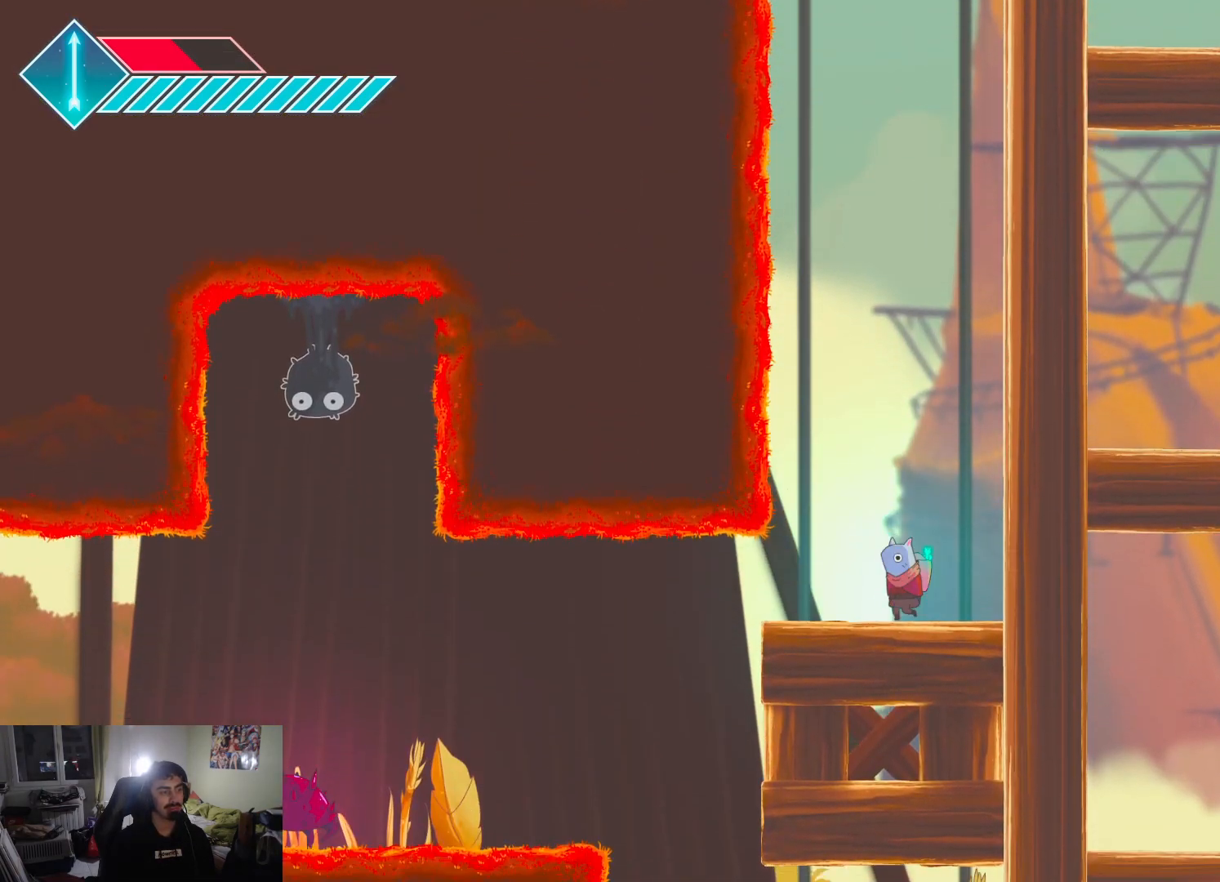
{"buttons": [], "left_stick": "left", "right_stick": "center", "events": [[367, "CROSS", "down"], [483, "CROSS", "up"]]}
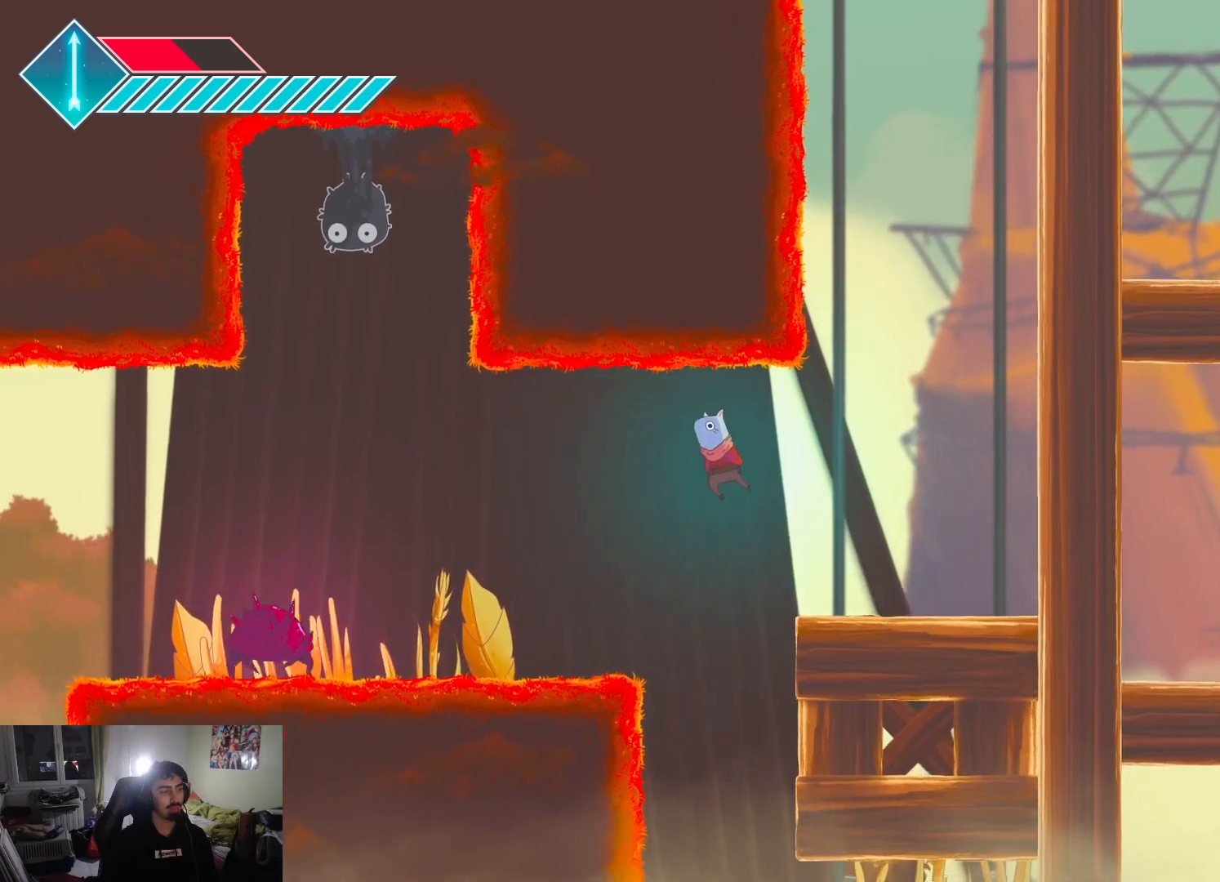
{"buttons": [], "left_stick": "right", "right_stick": "center", "events": [[317, "left_stick", "center"], [383, "left_stick", "right"]]}
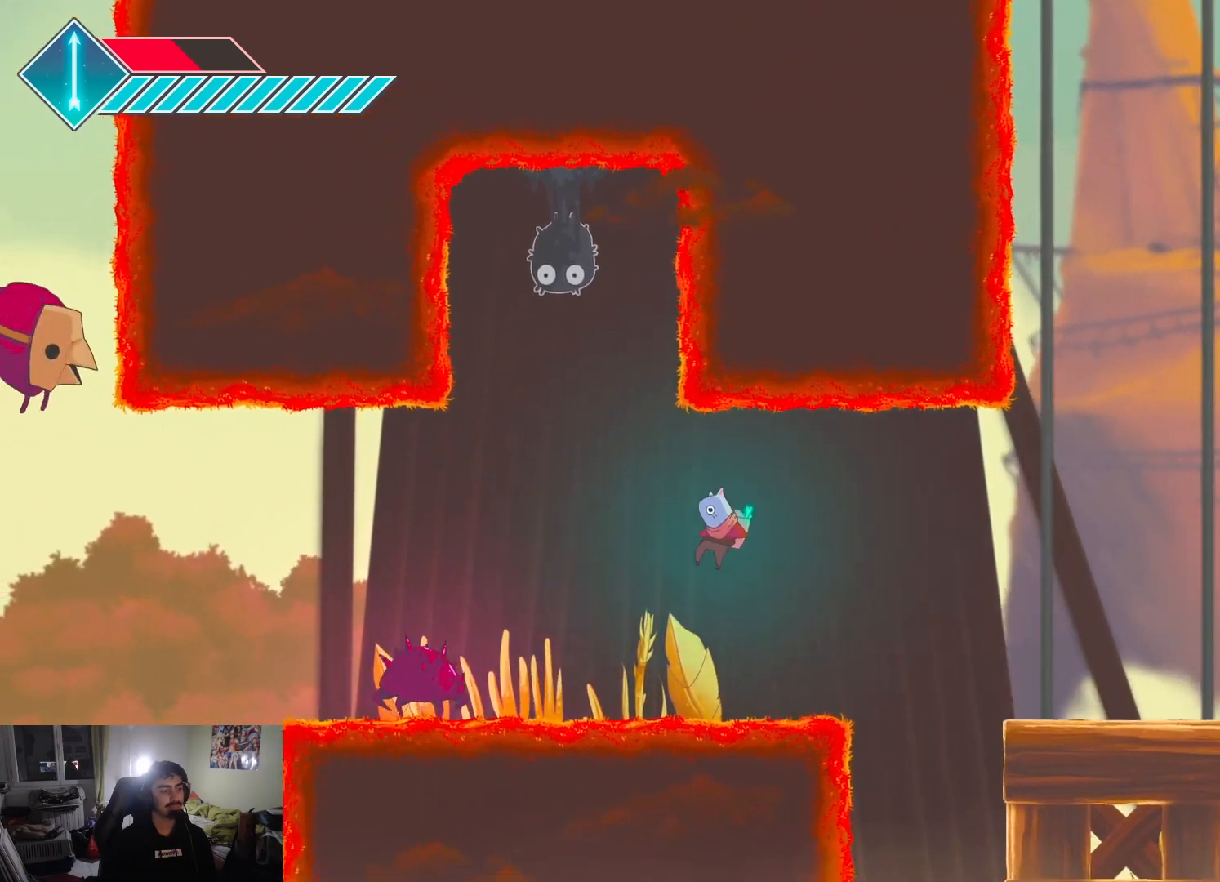
{"buttons": [], "left_stick": "left", "right_stick": "center", "events": [[83, "left_stick", "center"], [200, "left_stick", "left"], [300, "SQUARE", "down"], [417, "SQUARE", "up"]]}
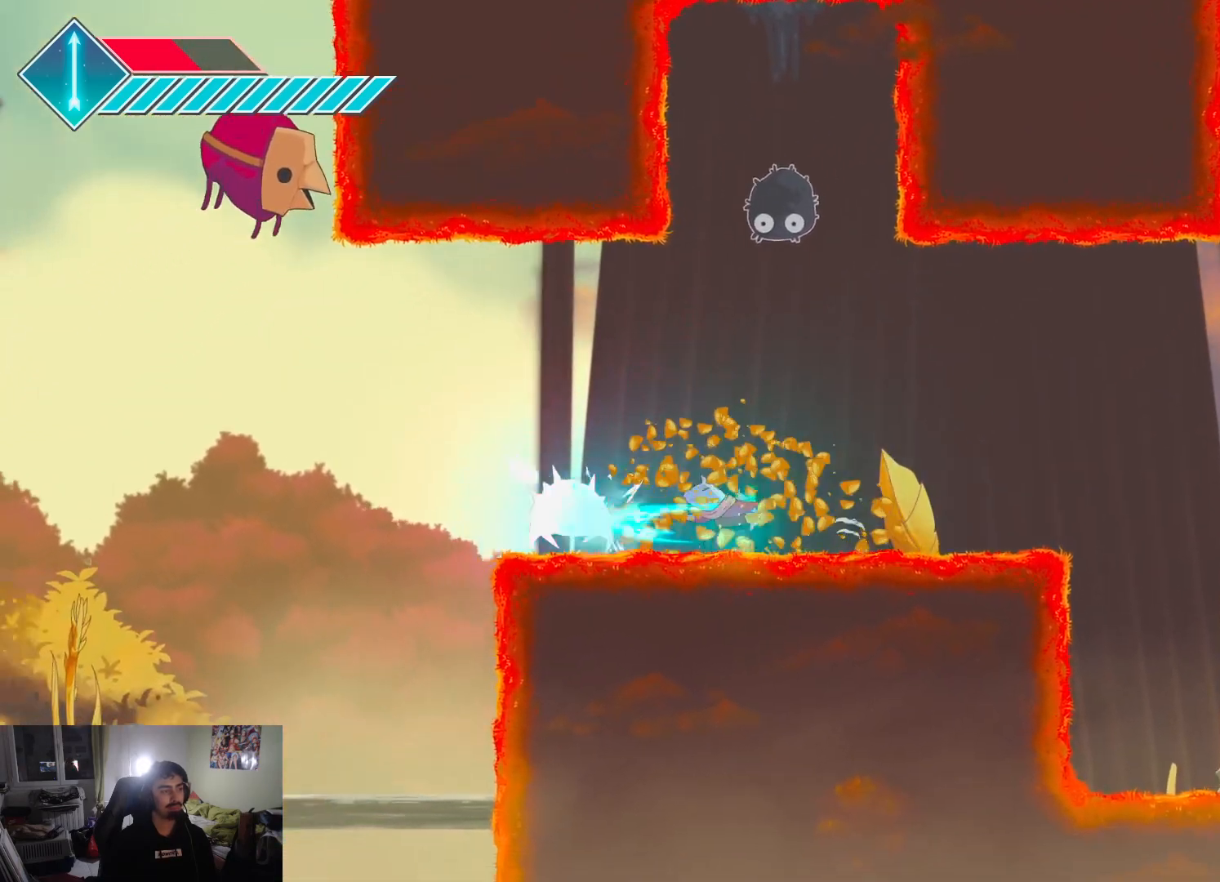
{"buttons": ["SQUARE"], "left_stick": "right", "right_stick": "center", "events": [[17, "SQUARE", "down"], [83, "SQUARE", "up"], [83, "left_stick", "center"], [183, "SQUARE", "down"], [267, "SQUARE", "up"], [333, "SQUARE", "down"], [400, "left_stick", "right"], [417, "SQUARE", "up"], [467, "SQUARE", "down"]]}
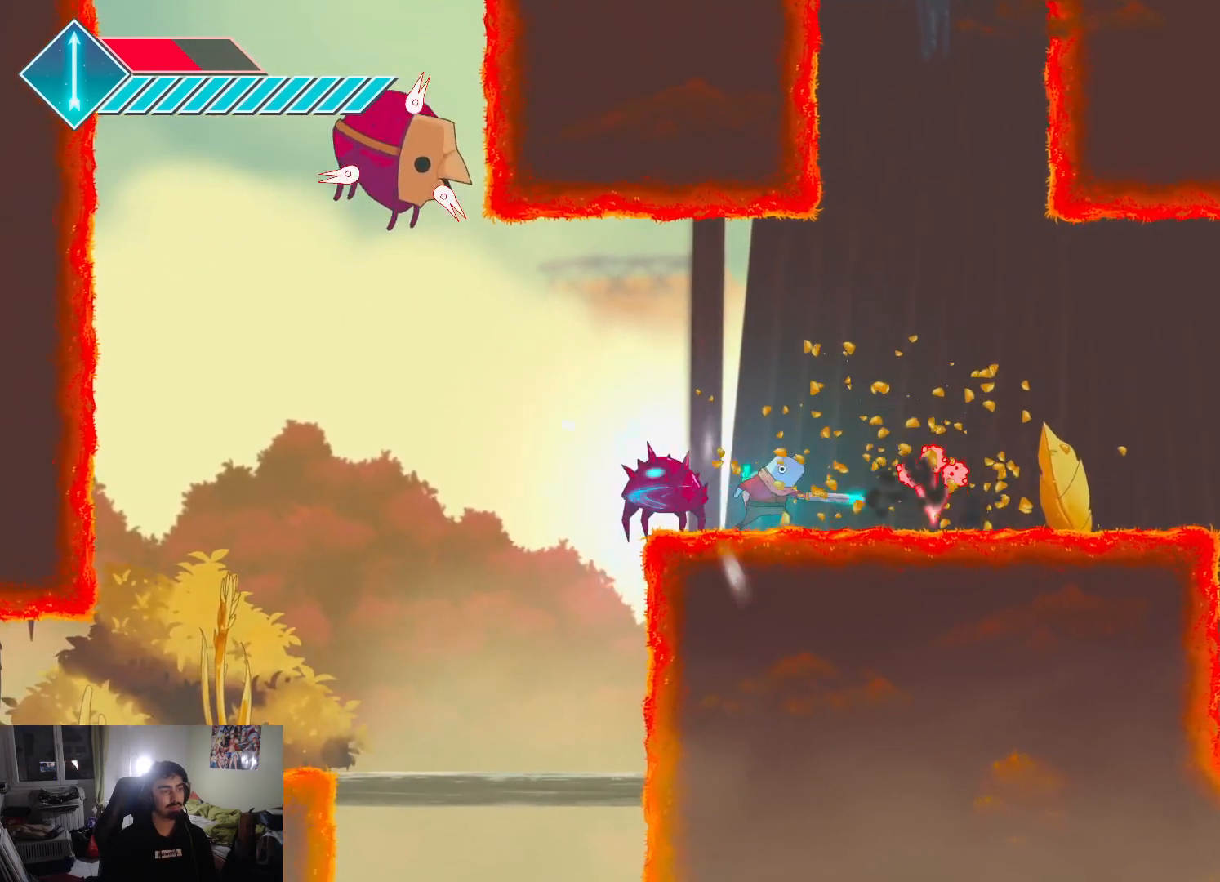
{"buttons": ["SQUARE"], "left_stick": "right", "right_stick": "center", "events": [[67, "SQUARE", "up"], [117, "SQUARE", "down"], [217, "SQUARE", "up"], [267, "SQUARE", "down"], [367, "SQUARE", "up"], [450, "SQUARE", "down"]]}
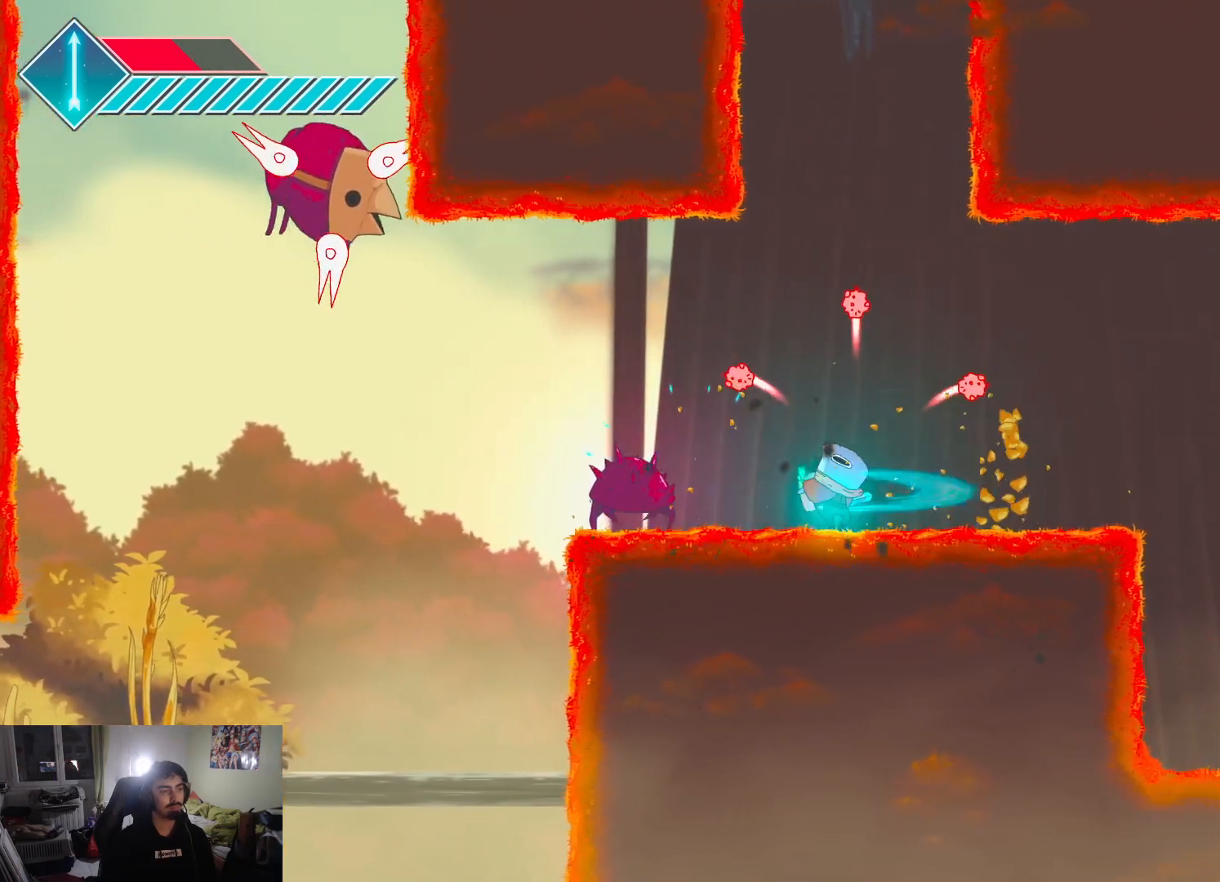
{"buttons": ["L1"], "left_stick": "right", "right_stick": "center", "events": [[50, "SQUARE", "up"], [233, "L1", "down"]]}
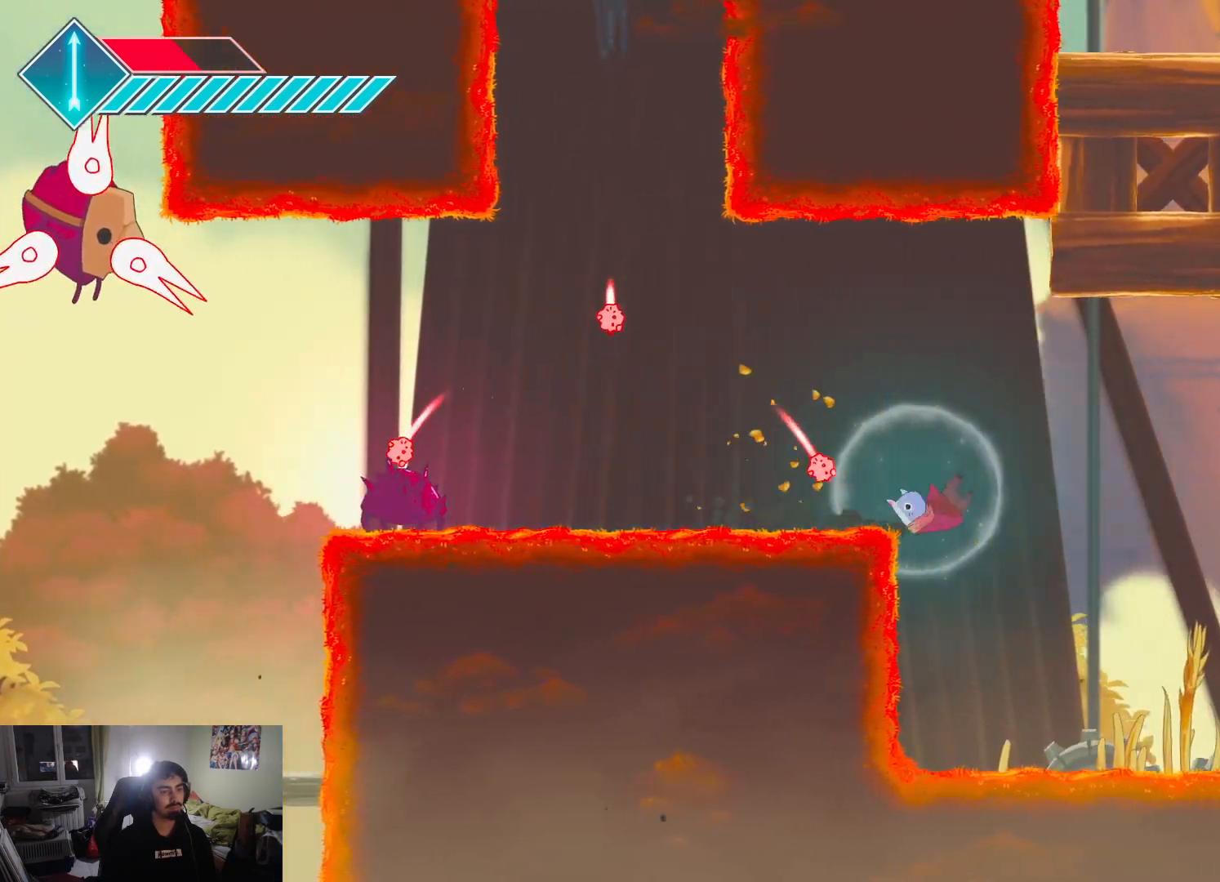
{"buttons": ["L1"], "left_stick": "right", "right_stick": "center", "events": []}
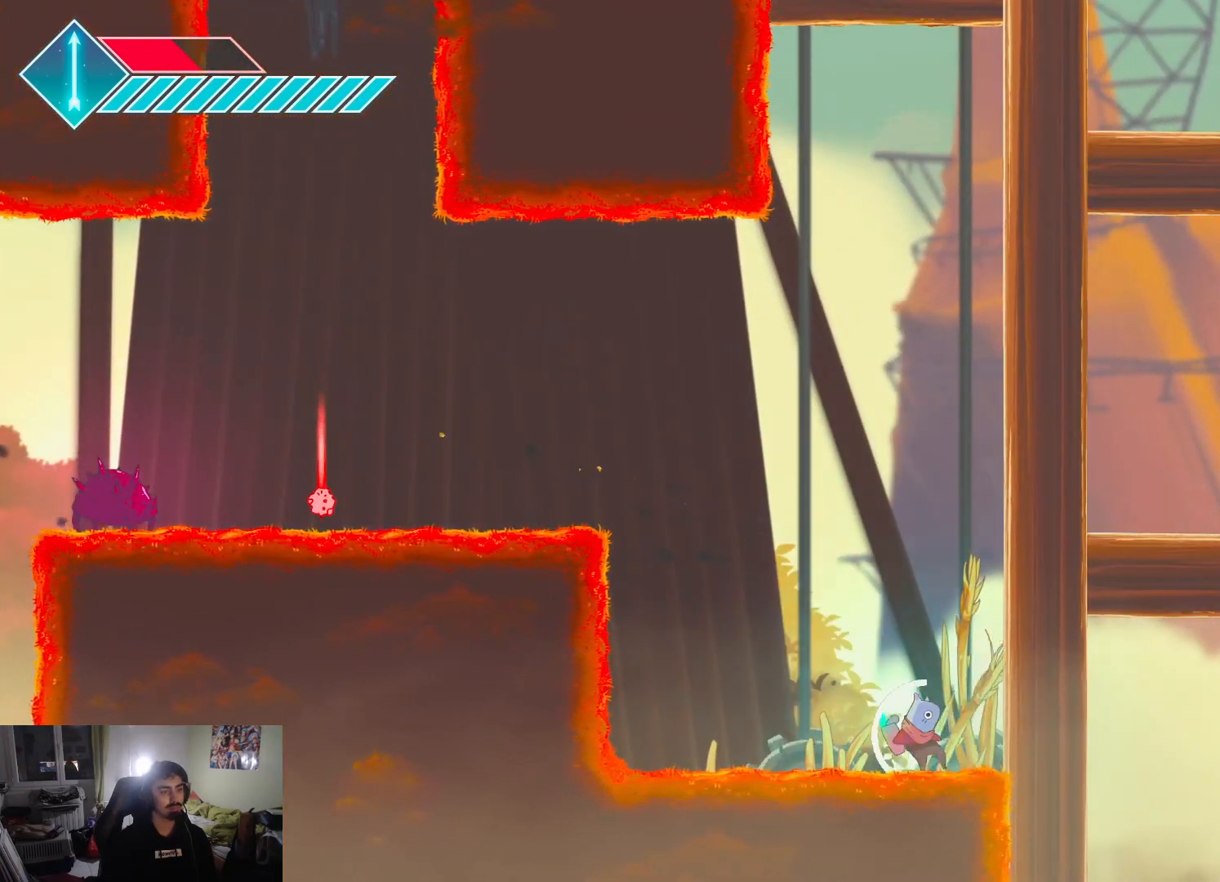
{"buttons": [], "left_stick": "left", "right_stick": "center", "events": [[33, "L1", "up"], [250, "left_stick", "left"]]}
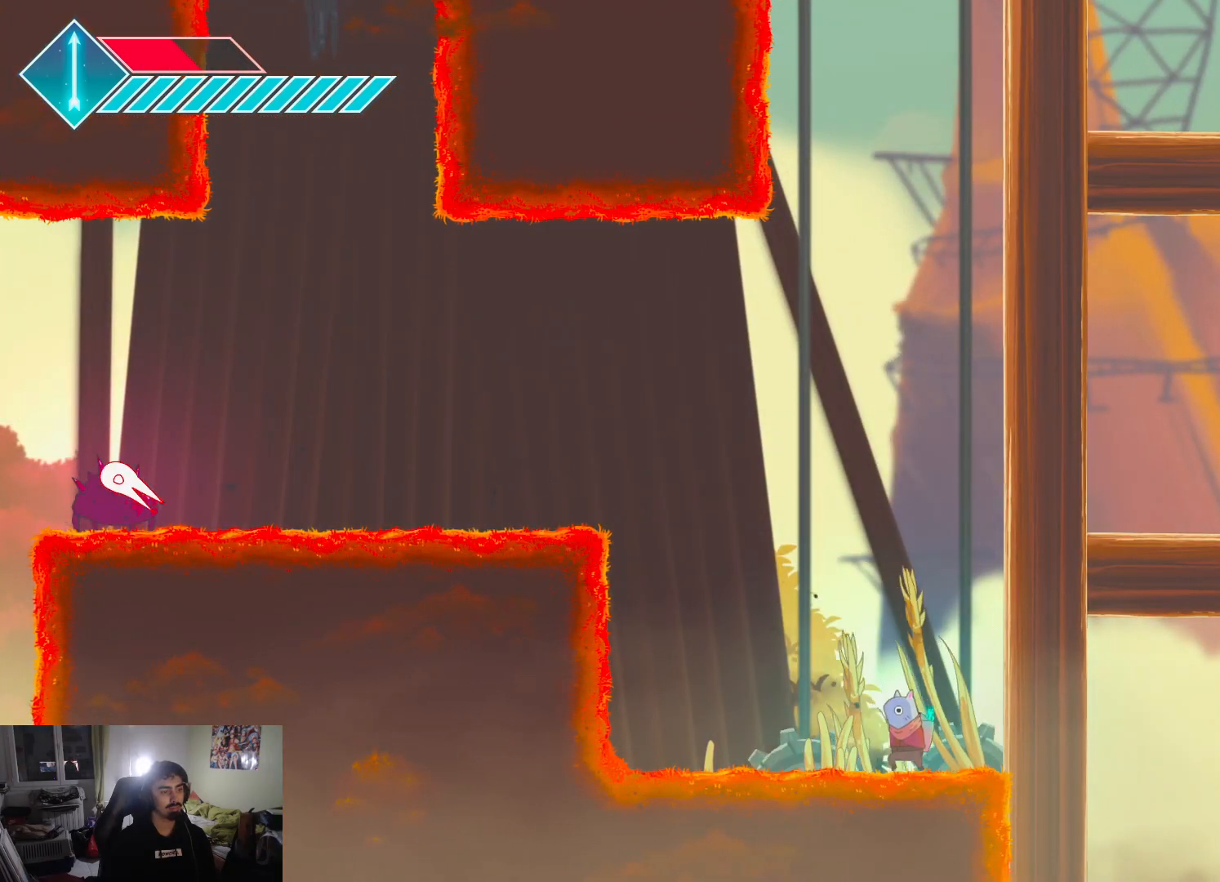
{"buttons": [], "left_stick": "left", "right_stick": "center", "events": [[83, "L1", "down"], [500, "L1", "up"]]}
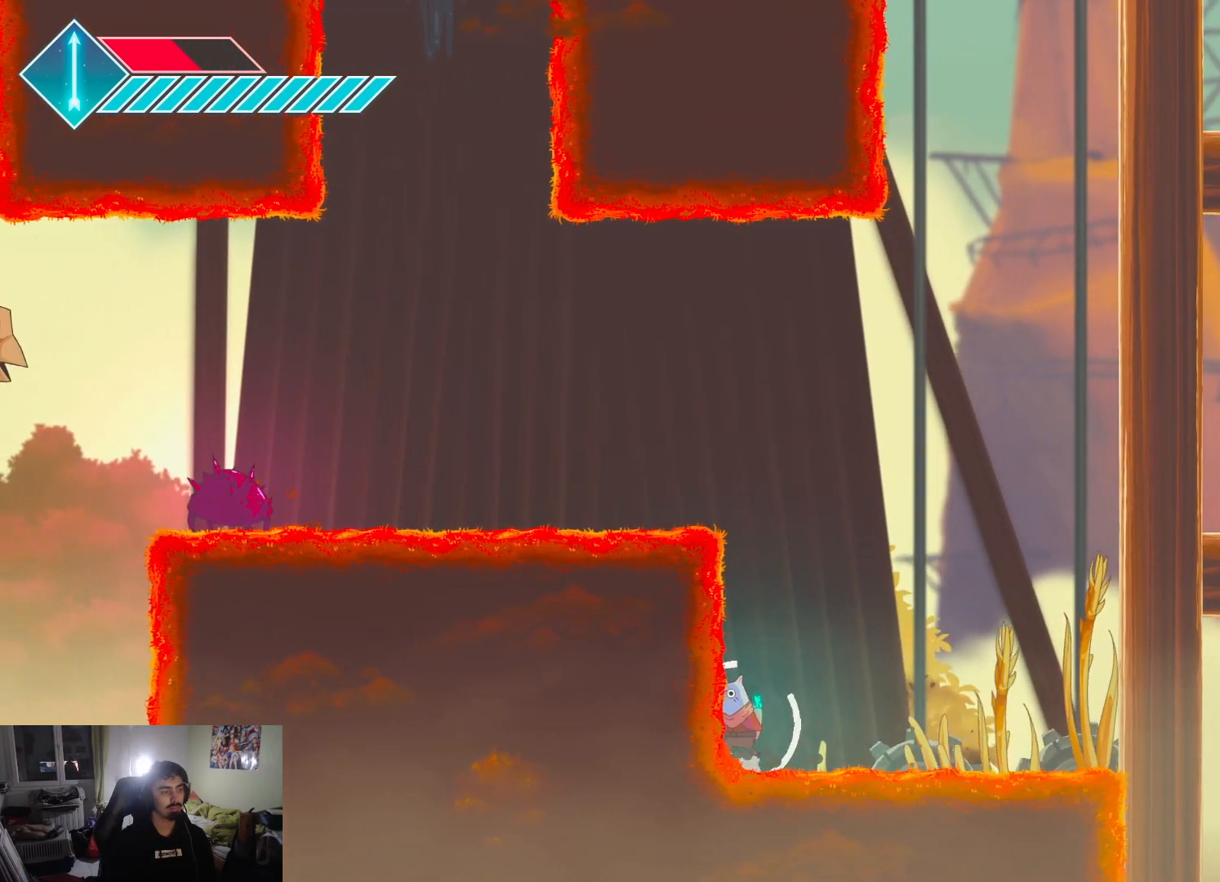
{"buttons": ["CROSS"], "left_stick": "left", "right_stick": "center", "events": [[17, "CROSS", "down"], [100, "left_stick", "center"], [217, "CROSS", "up"], [350, "CROSS", "down"], [417, "left_stick", "left"]]}
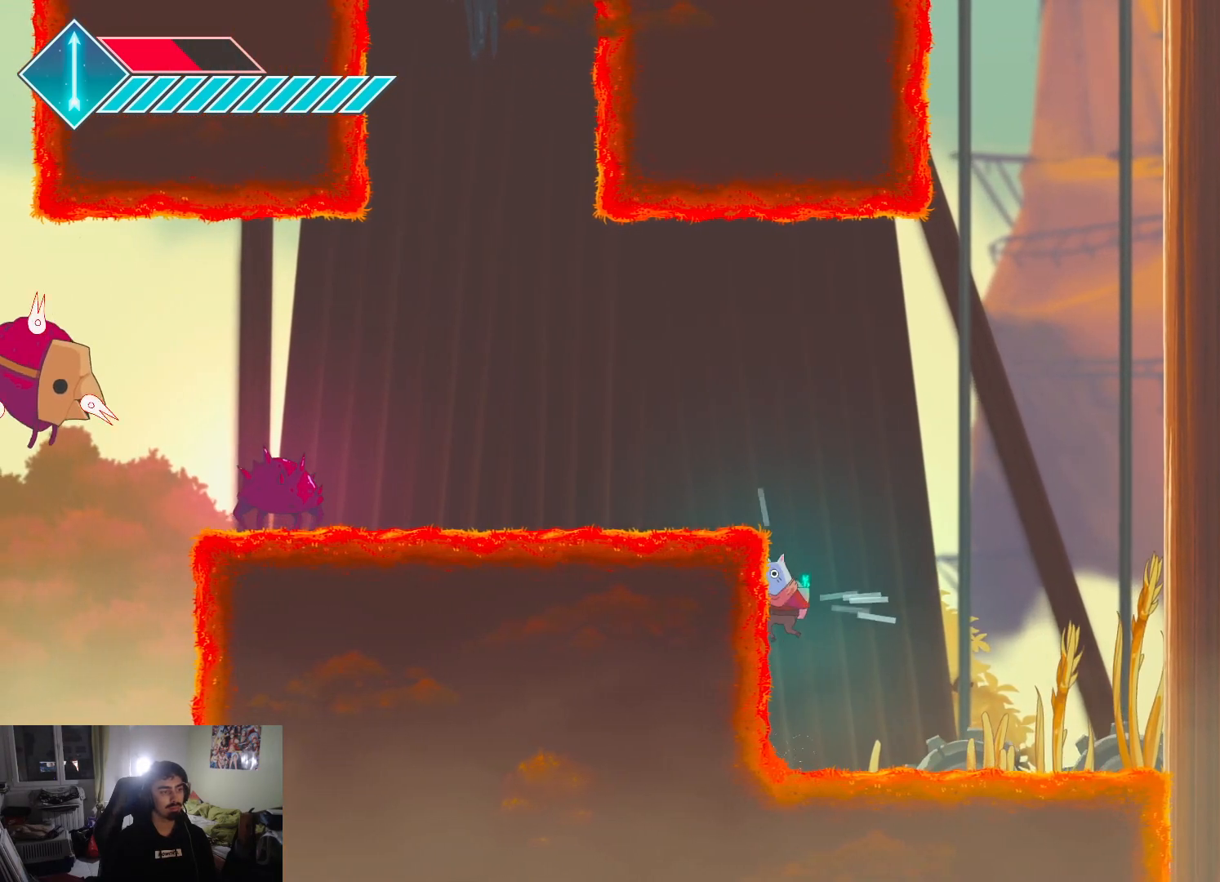
{"buttons": ["CROSS"], "left_stick": "center", "right_stick": "center", "events": [[300, "CROSS", "up"], [317, "left_stick", "center"], [500, "CROSS", "down"]]}
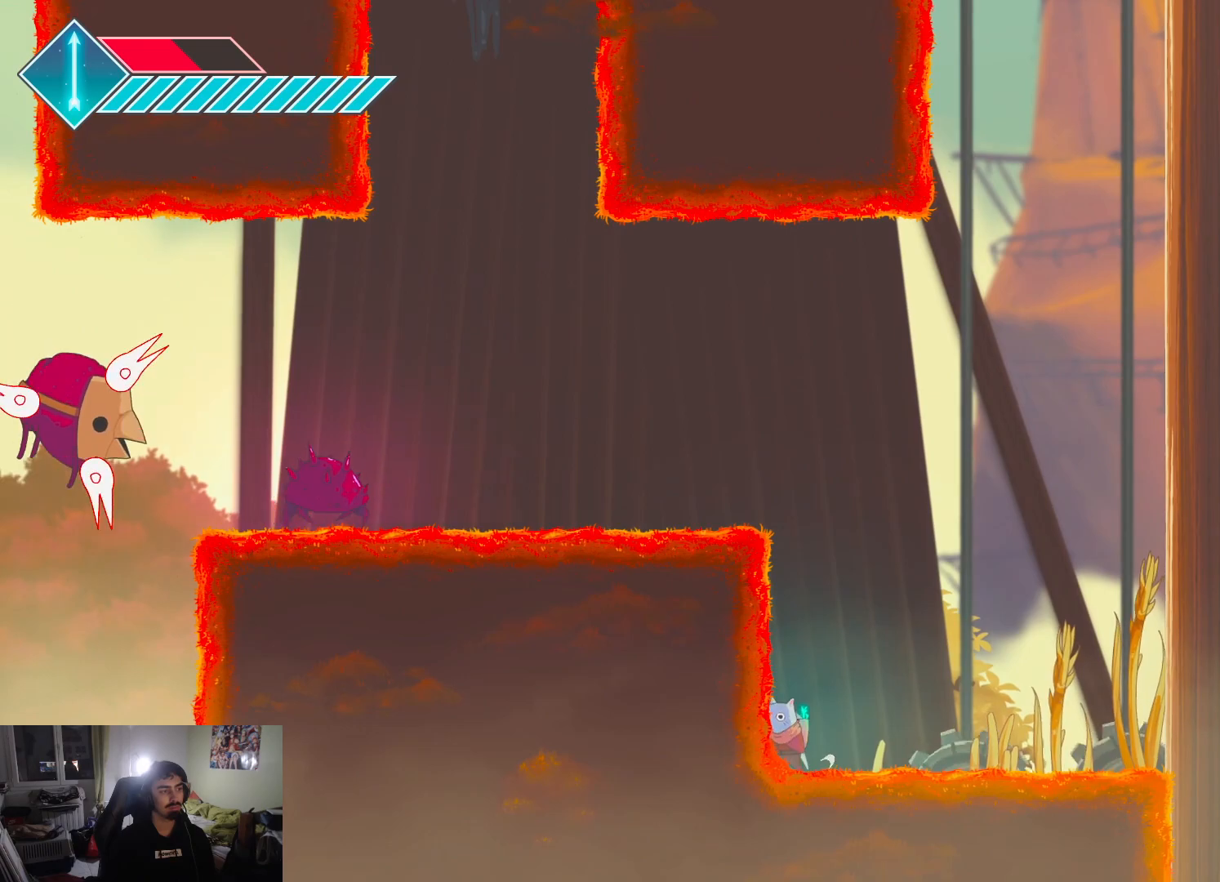
{"buttons": ["CROSS"], "left_stick": "left", "right_stick": "center", "events": [[183, "CROSS", "up"], [250, "CROSS", "down"], [367, "left_stick", "left"]]}
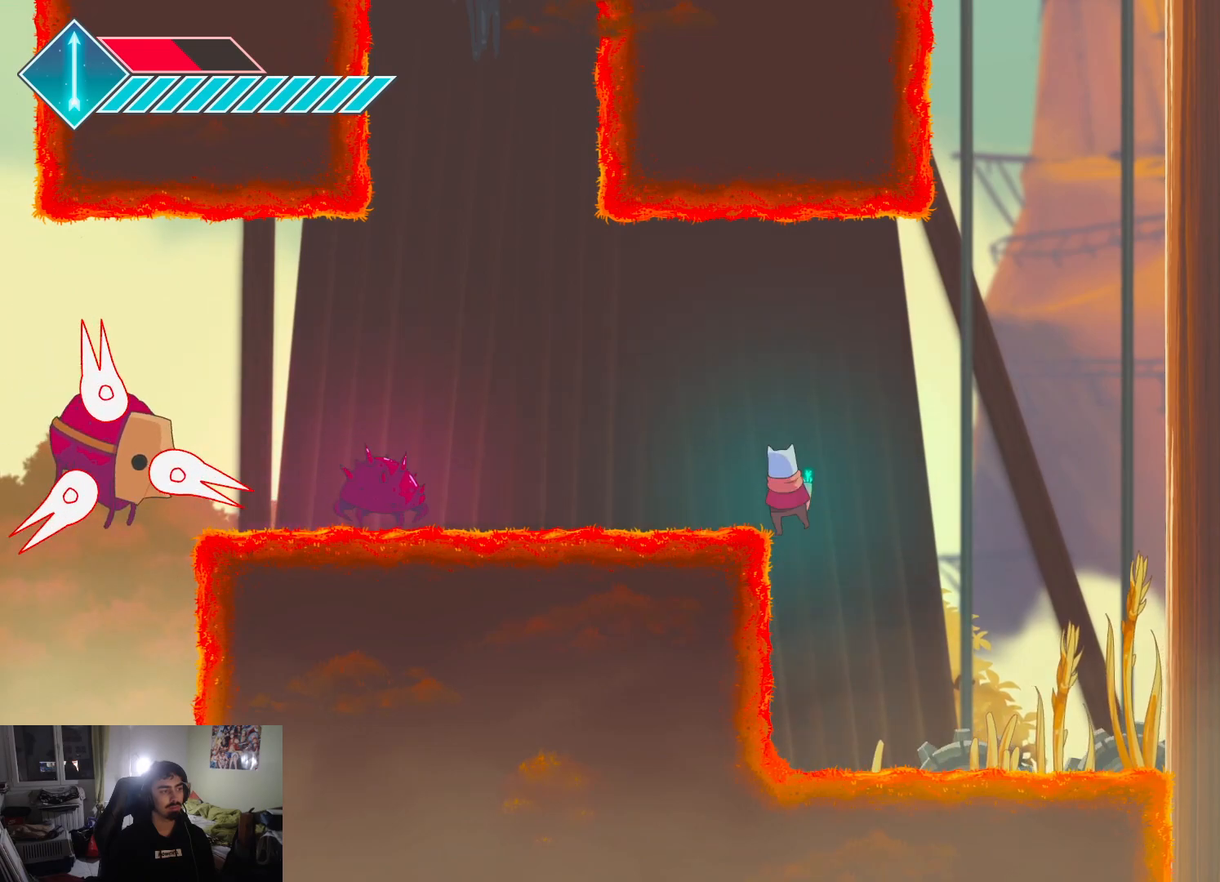
{"buttons": ["SQUARE"], "left_stick": "left", "right_stick": "center", "events": [[217, "CROSS", "up"], [500, "SQUARE", "down"]]}
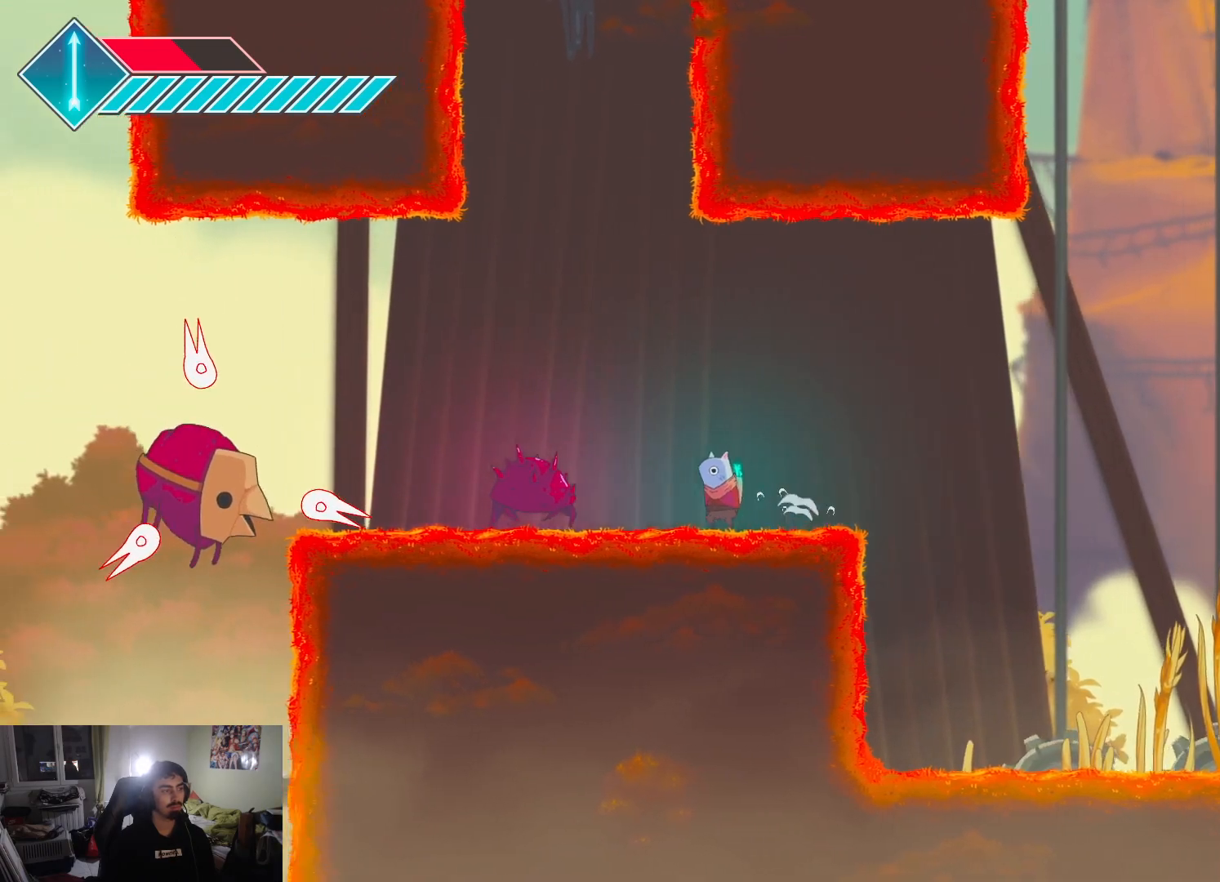
{"buttons": [], "left_stick": "left", "right_stick": "center", "events": [[83, "SQUARE", "up"], [167, "SQUARE", "down"], [250, "SQUARE", "up"], [333, "R2", "down"], [450, "R2", "up"]]}
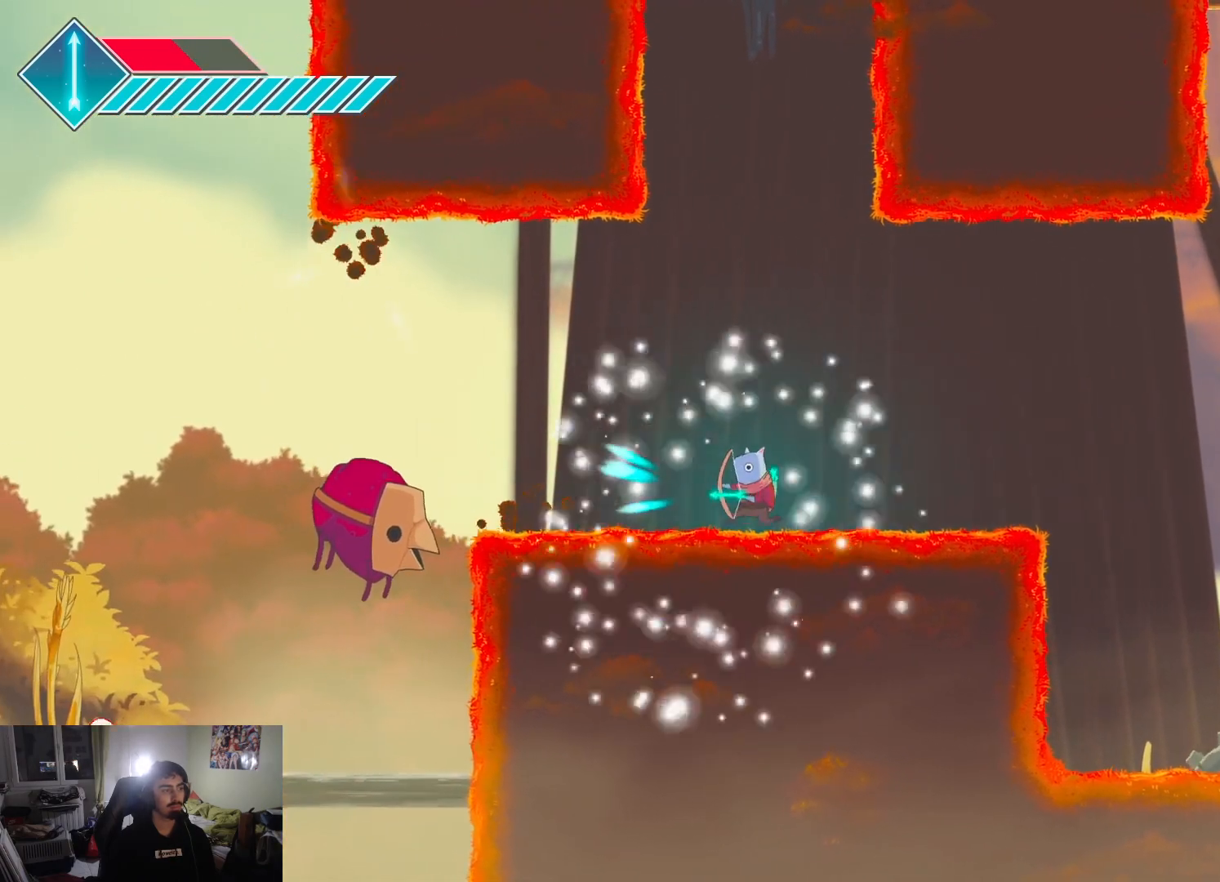
{"buttons": ["R2"], "left_stick": "center", "right_stick": "center", "events": [[17, "R2", "down"], [133, "R2", "up"], [217, "R2", "down"], [317, "R2", "up"], [450, "R2", "down"], [500, "left_stick", "center"]]}
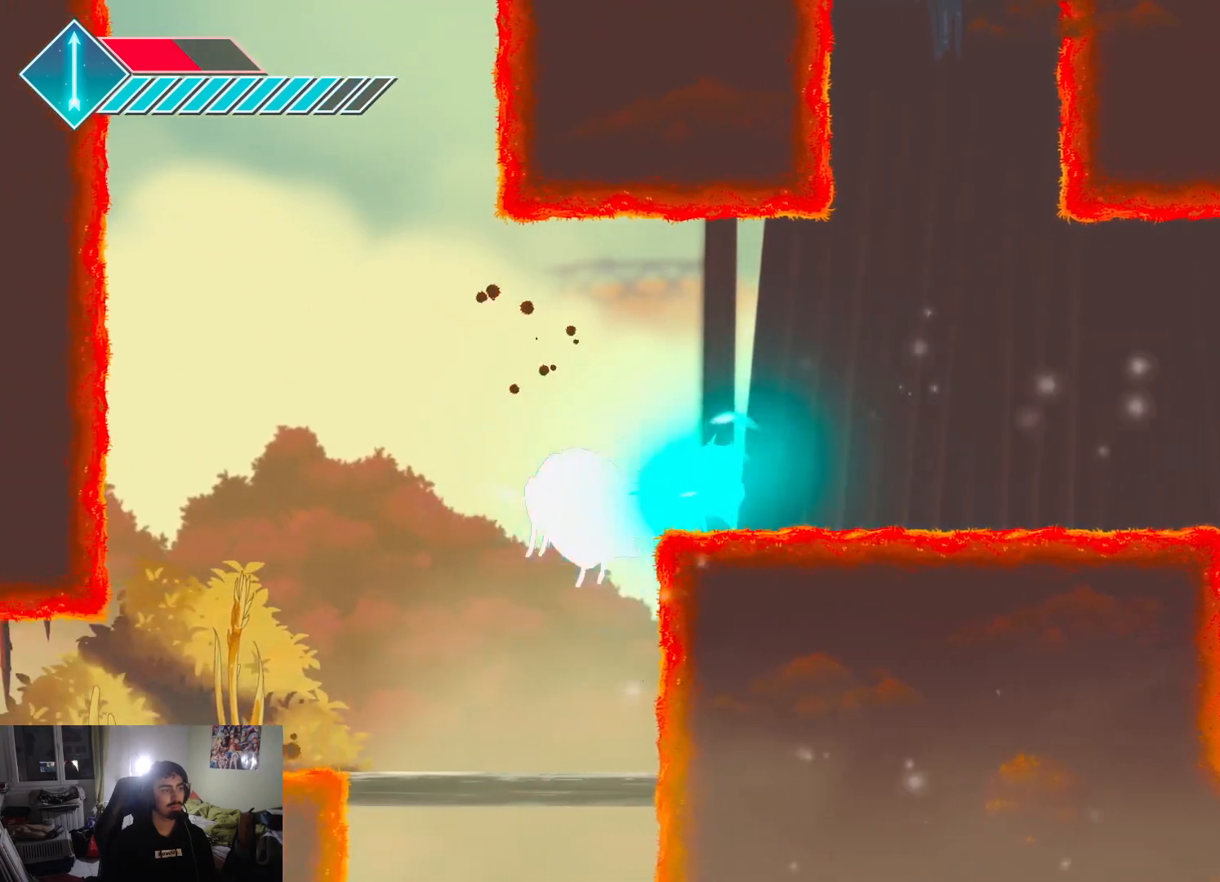
{"buttons": [], "left_stick": "left", "right_stick": "center", "events": [[50, "R2", "up"], [117, "SQUARE", "down"], [217, "SQUARE", "up"], [267, "SQUARE", "down"], [283, "left_stick", "left"], [350, "SQUARE", "up"], [417, "SQUARE", "down"], [500, "SQUARE", "up"]]}